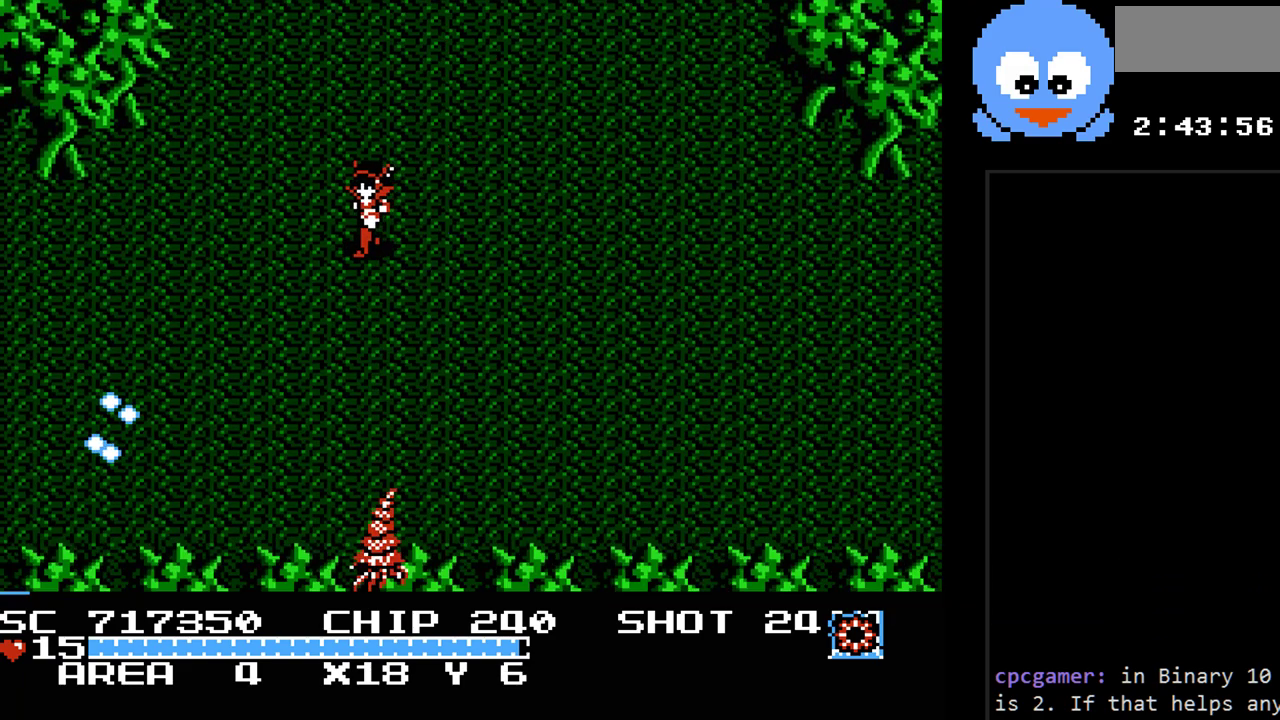
Gameplay with a controller (Nintendo layout); each line is a JSON object with the inputs held at the frame after it. "events" lists button and stick changes between this image and that frame as [ms after this image, input, new state], when the widget could be followed in between. Not read: L3 R3.
{"buttons": ["Y", "DPAD_DOWN", "DPAD_LEFT"], "events": []}
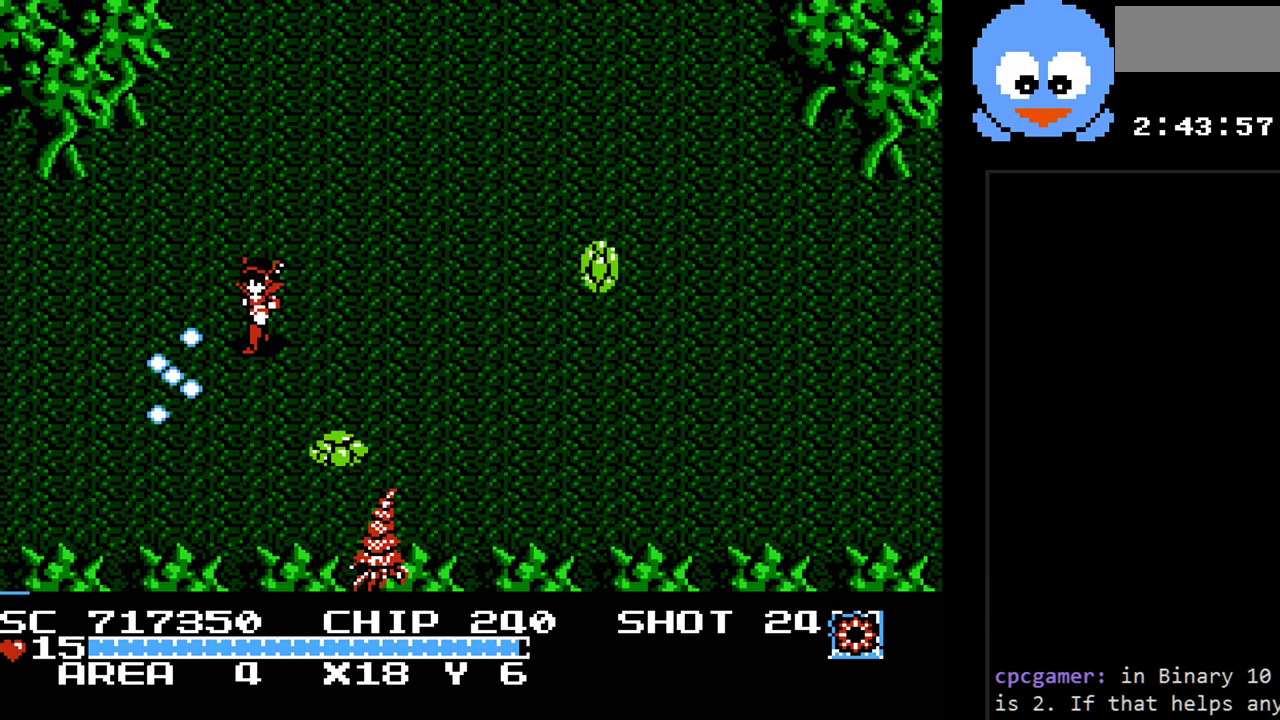
{"buttons": ["Y", "DPAD_UP", "DPAD_LEFT"], "events": [[50, "DPAD_DOWN", "up"], [217, "DPAD_UP", "down"]]}
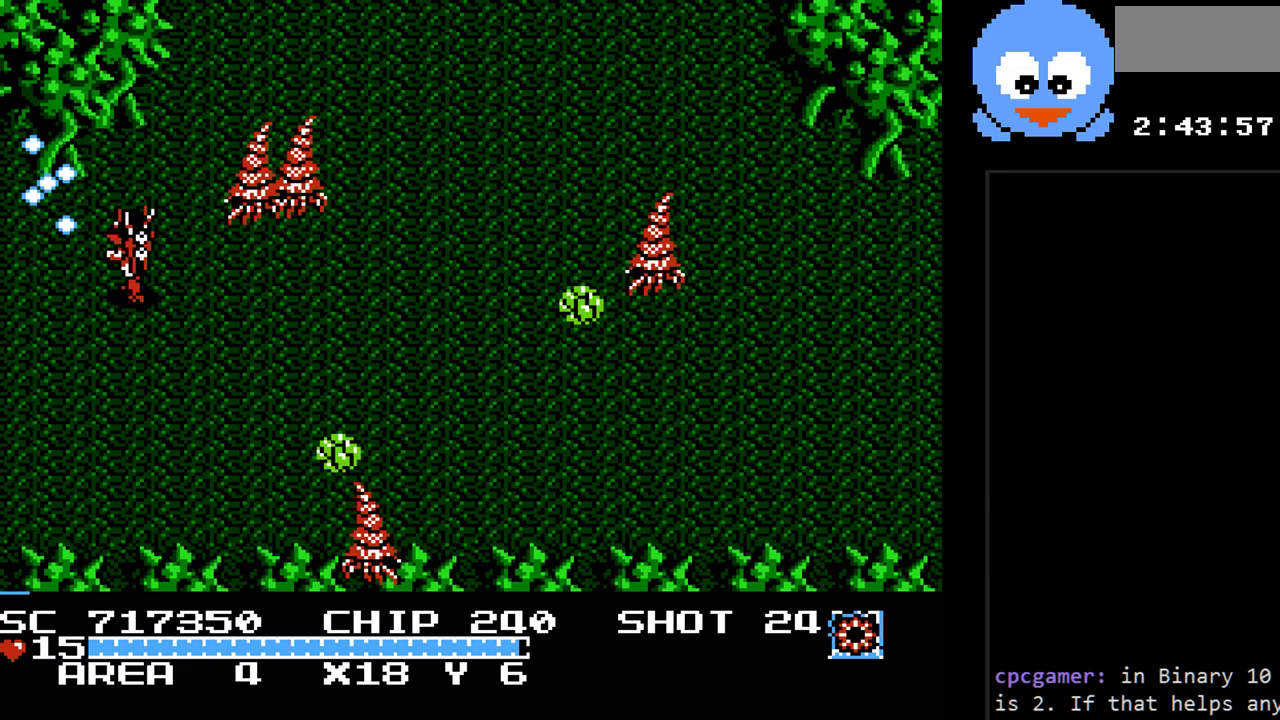
{"buttons": ["Y"], "events": [[200, "DPAD_LEFT", "up"], [200, "DPAD_RIGHT", "down"], [200, "DPAD_UP", "up"], [317, "DPAD_RIGHT", "up"]]}
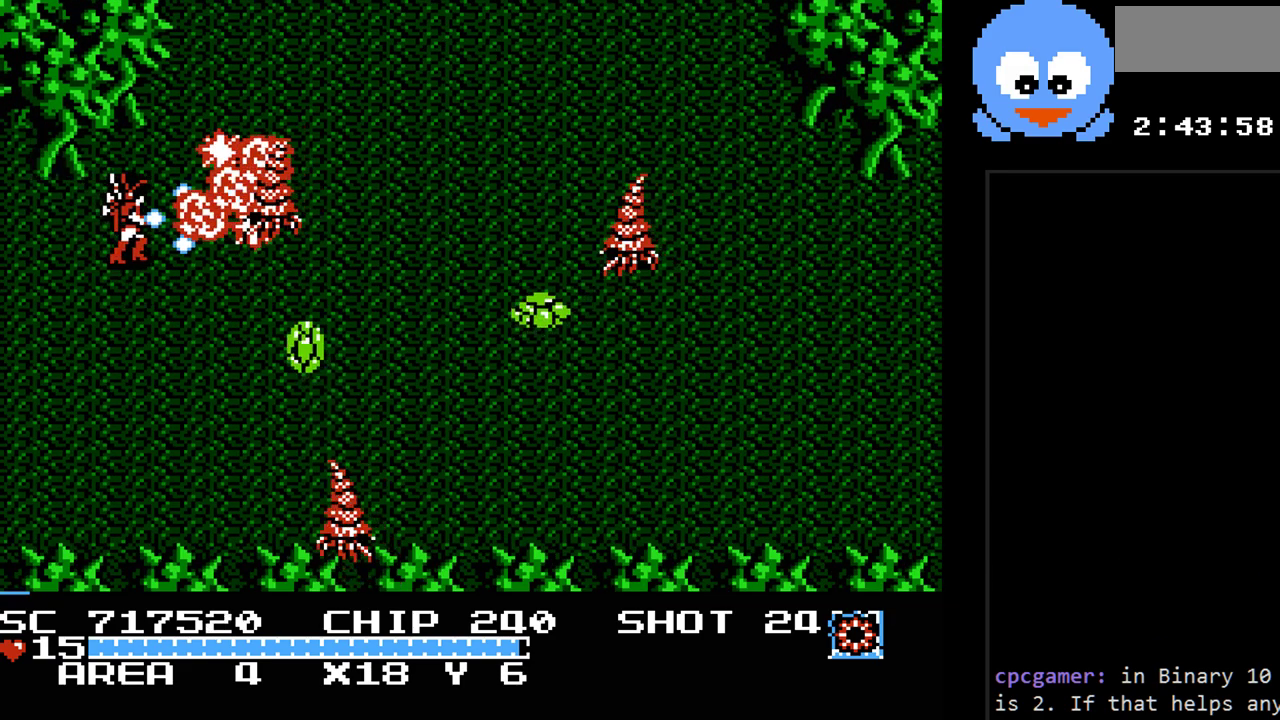
{"buttons": ["Y", "DPAD_RIGHT"], "events": [[467, "DPAD_RIGHT", "down"]]}
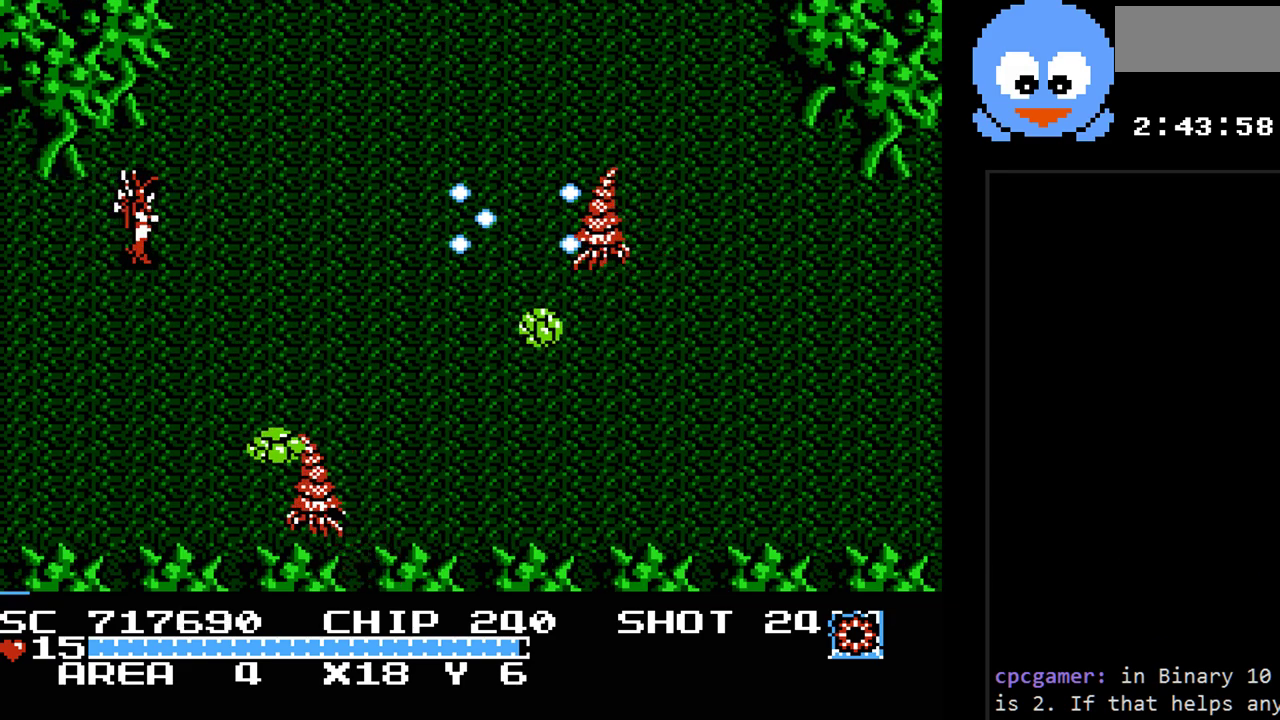
{"buttons": ["Y", "DPAD_RIGHT"], "events": [[317, "DPAD_UP", "down"], [467, "DPAD_UP", "up"]]}
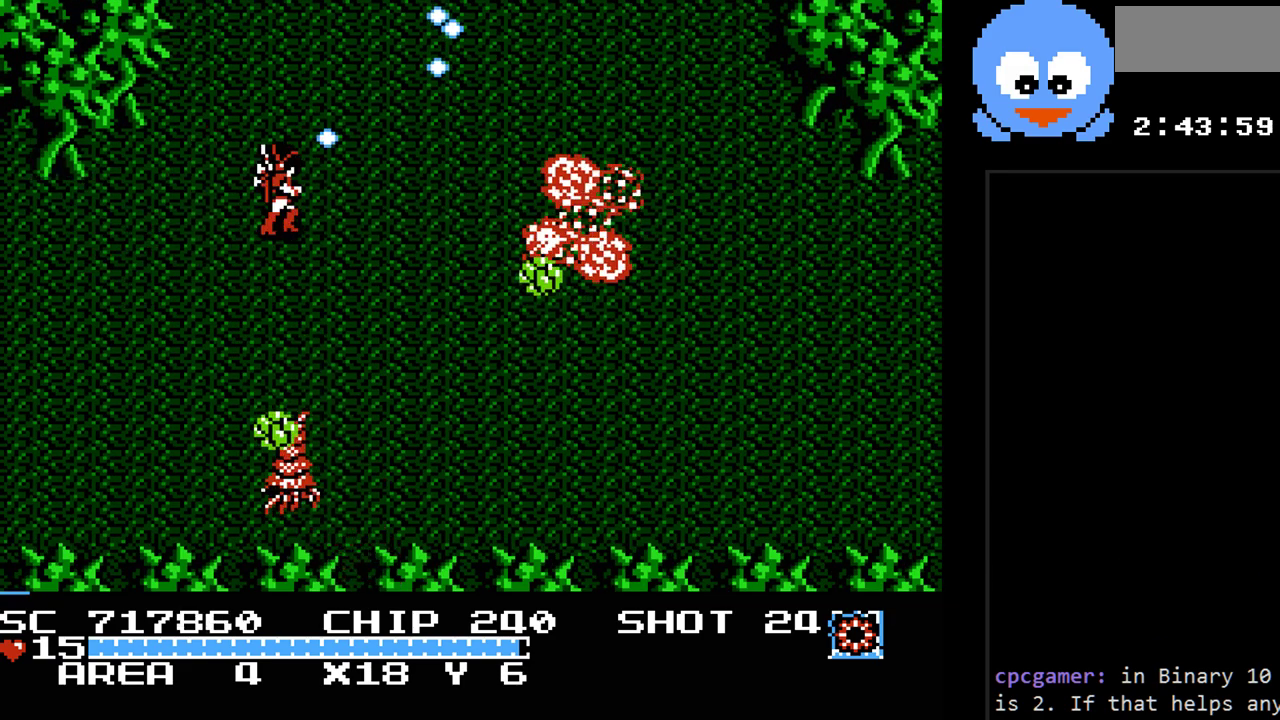
{"buttons": ["Y"], "events": [[267, "DPAD_DOWN", "down"], [267, "DPAD_RIGHT", "up"], [367, "DPAD_DOWN", "up"]]}
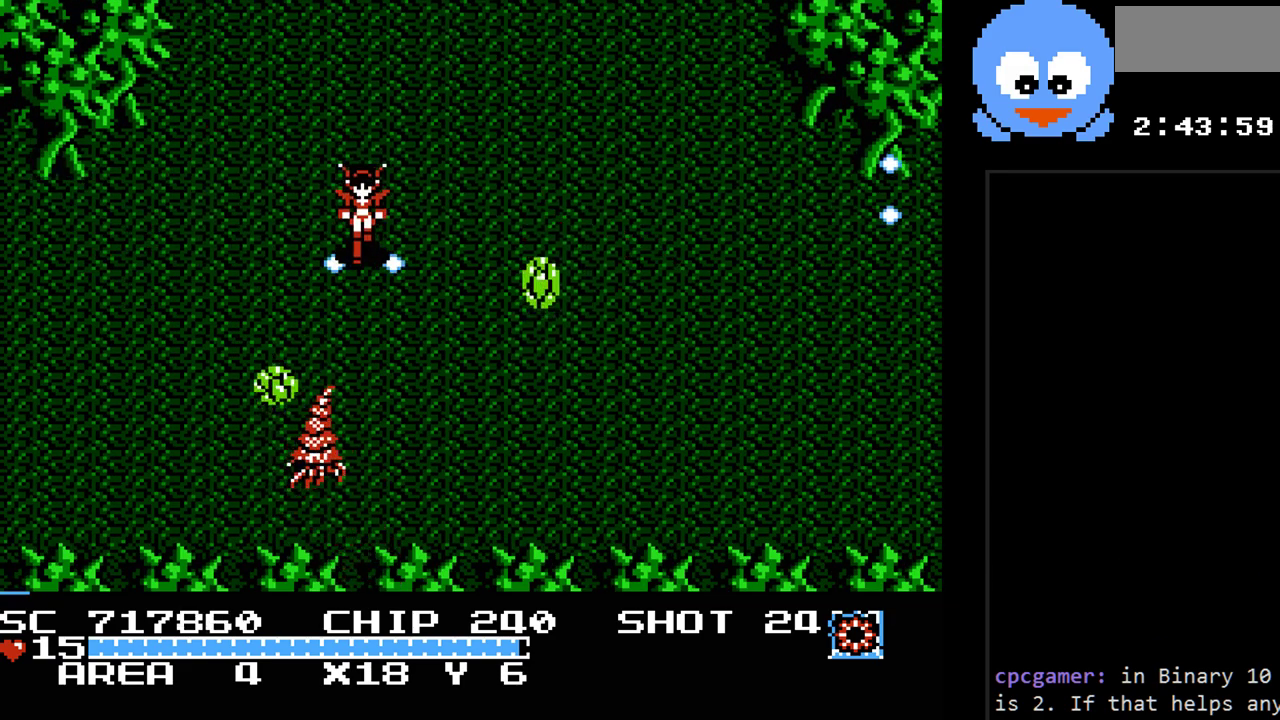
{"buttons": ["Y"], "events": []}
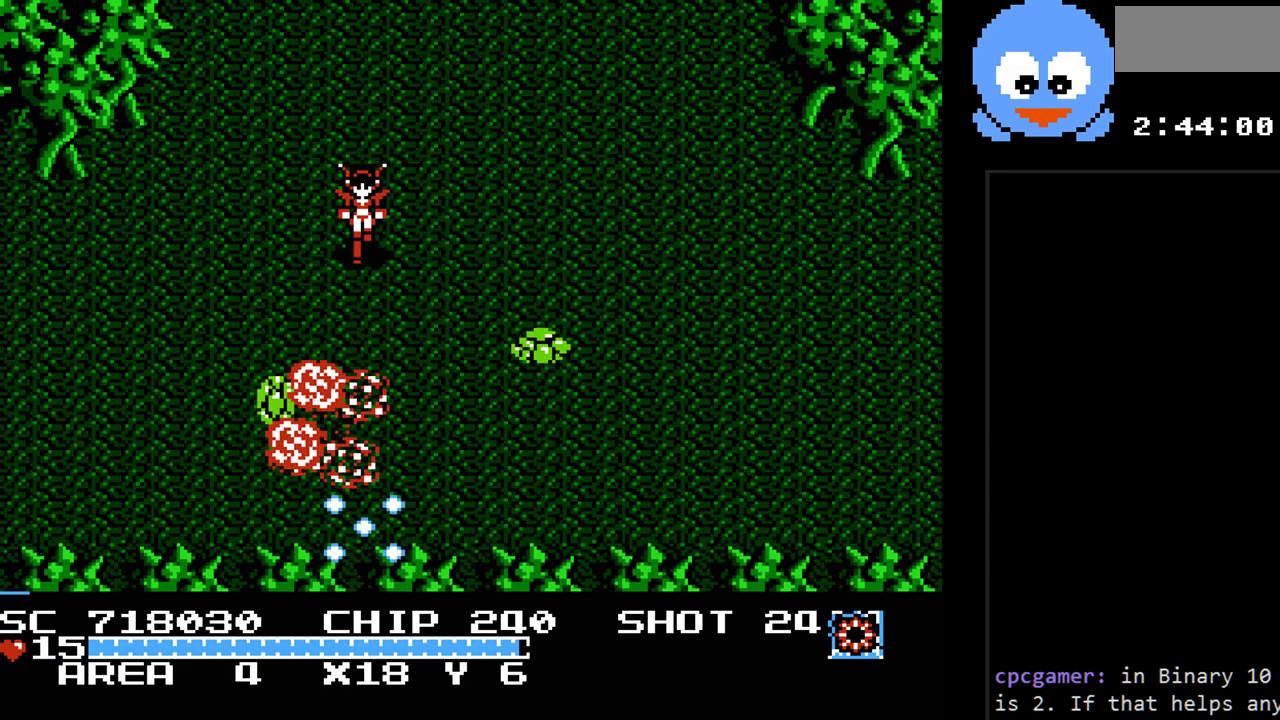
{"buttons": ["Y", "DPAD_DOWN"], "events": [[167, "DPAD_DOWN", "down"]]}
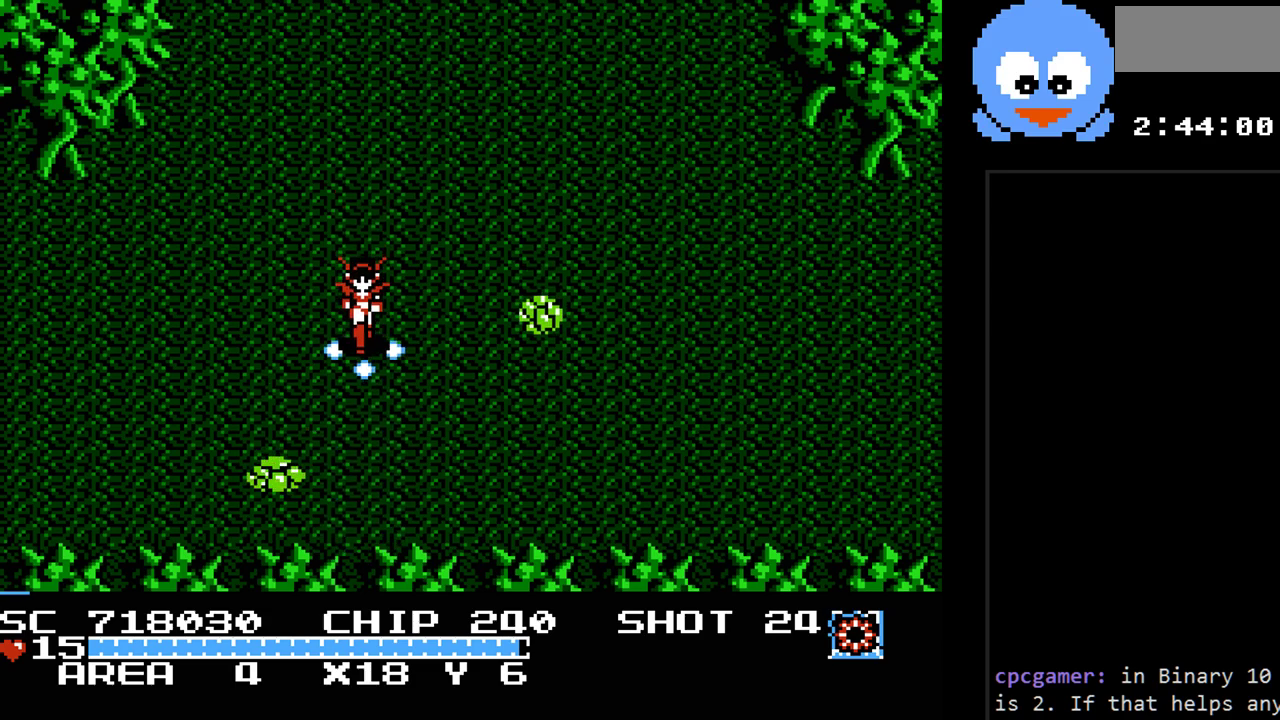
{"buttons": ["DPAD_LEFT"], "events": [[67, "DPAD_DOWN", "up"], [67, "DPAD_RIGHT", "down"], [100, "DPAD_RIGHT", "up"], [100, "DPAD_UP", "down"], [100, "Y", "up"], [200, "DPAD_LEFT", "down"], [483, "DPAD_UP", "up"]]}
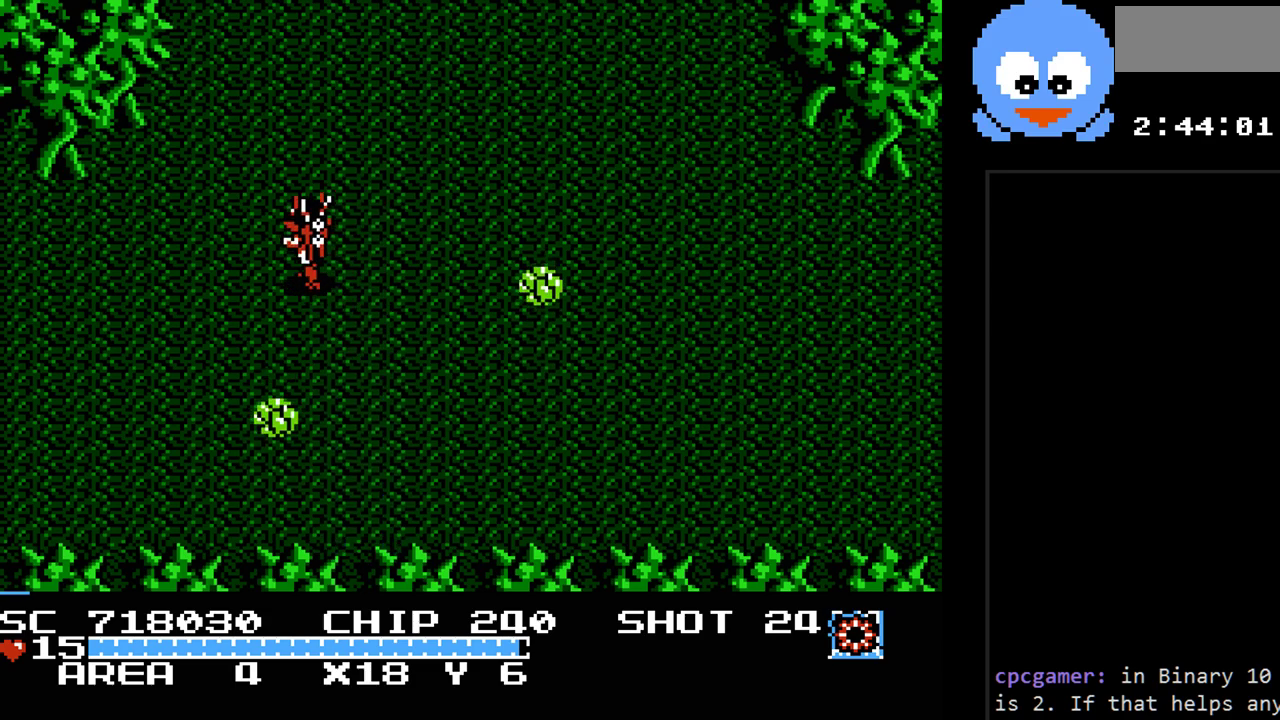
{"buttons": ["Y", "DPAD_LEFT"], "events": [[367, "Y", "down"]]}
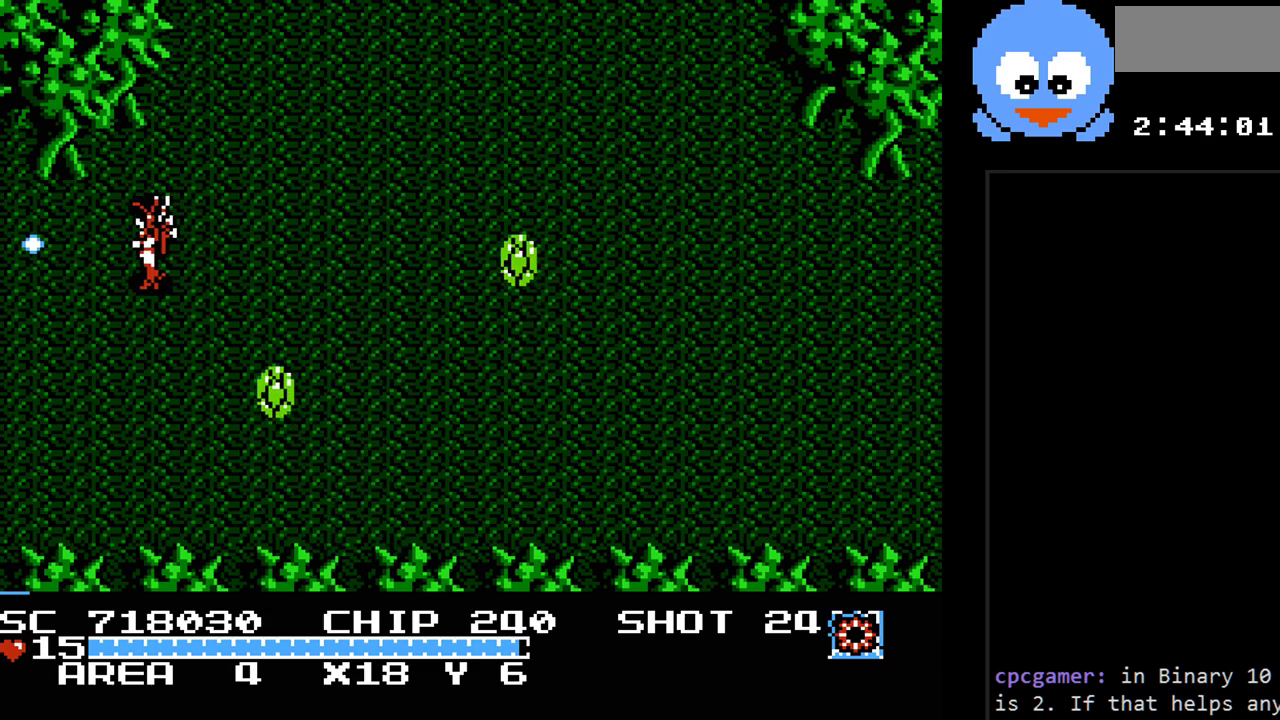
{"buttons": ["Y", "DPAD_LEFT"], "events": []}
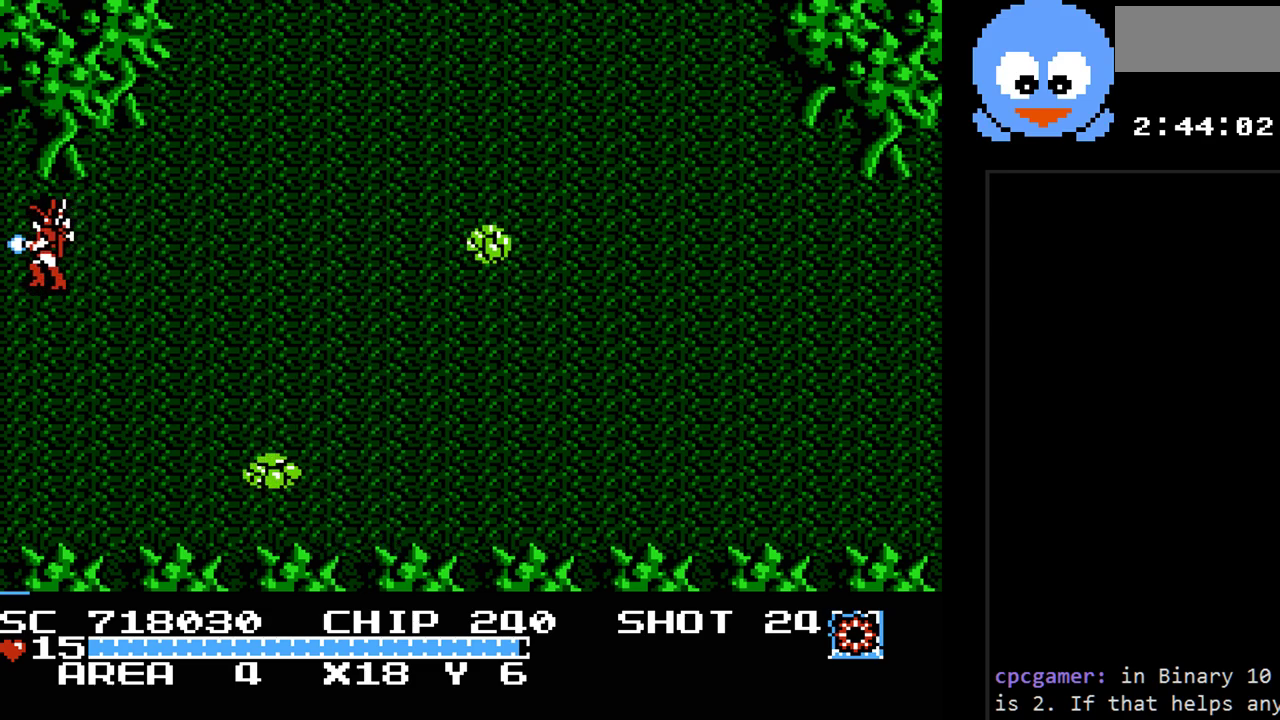
{"buttons": [], "events": [[300, "DPAD_LEFT", "up"], [333, "Y", "up"]]}
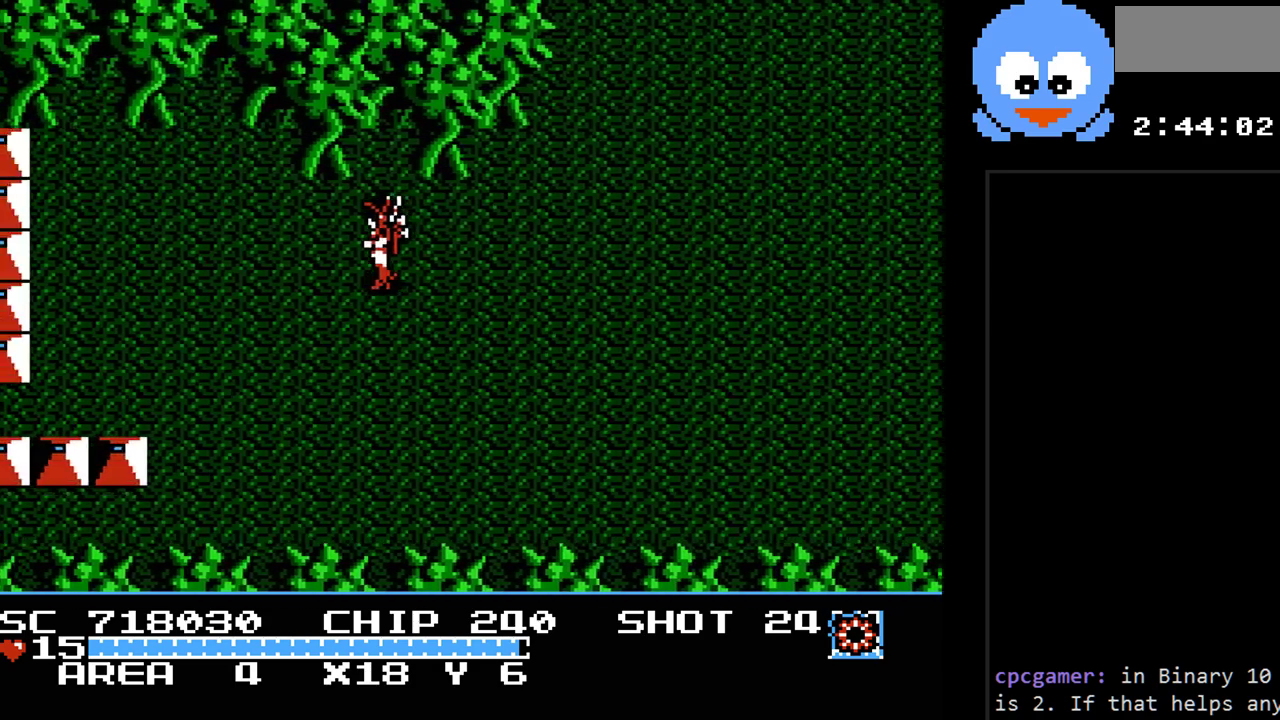
{"buttons": ["DPAD_LEFT"], "events": [[383, "DPAD_LEFT", "down"]]}
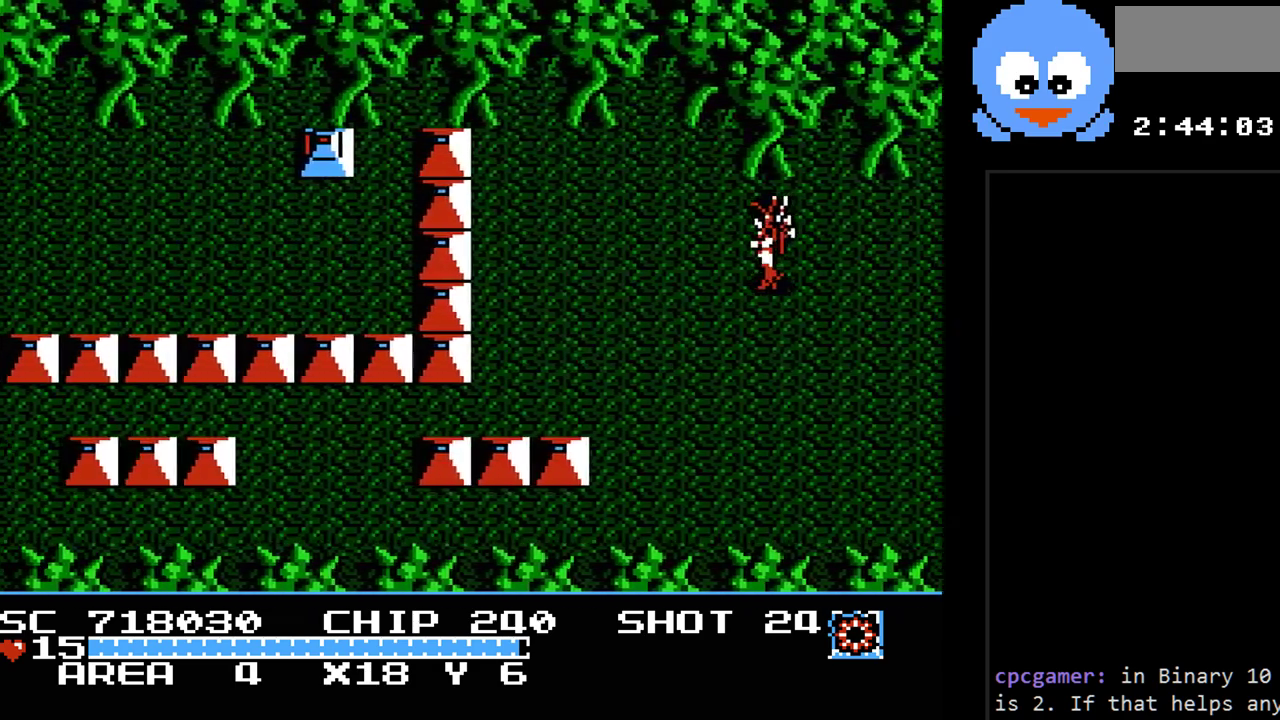
{"buttons": ["DPAD_DOWN", "DPAD_LEFT"], "events": [[100, "DPAD_DOWN", "down"]]}
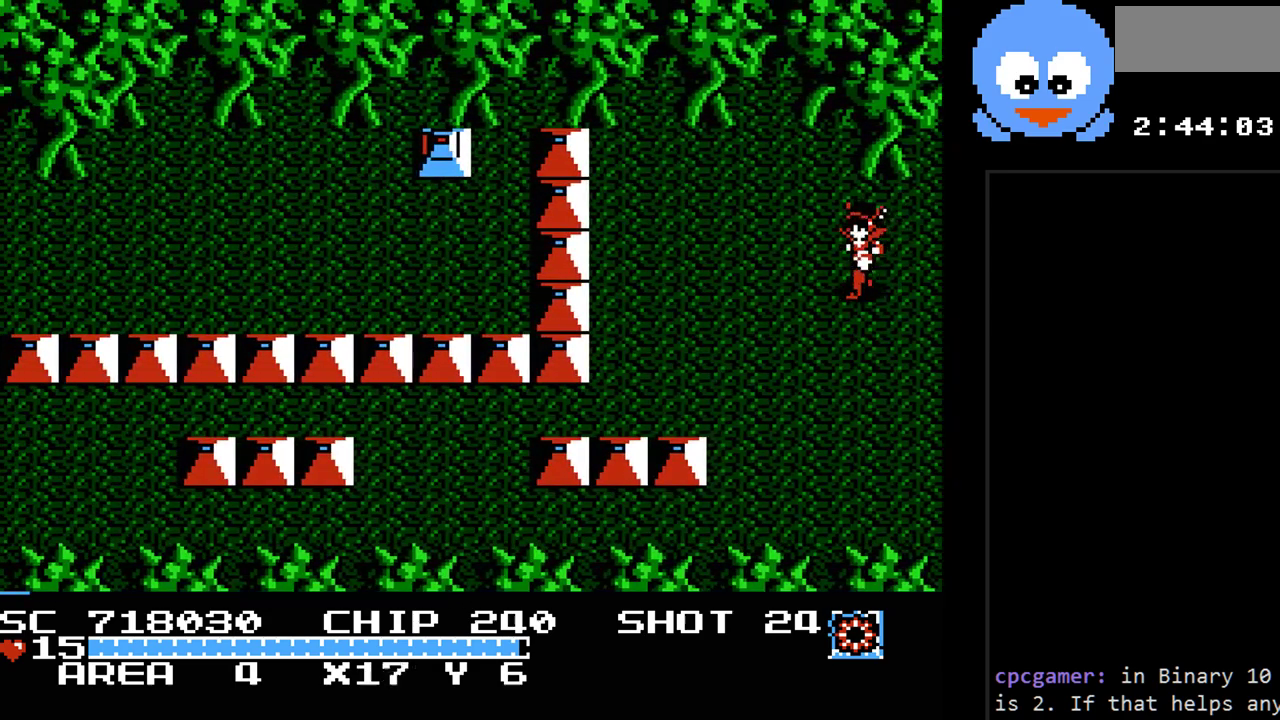
{"buttons": ["DPAD_LEFT"], "events": [[267, "DPAD_DOWN", "up"]]}
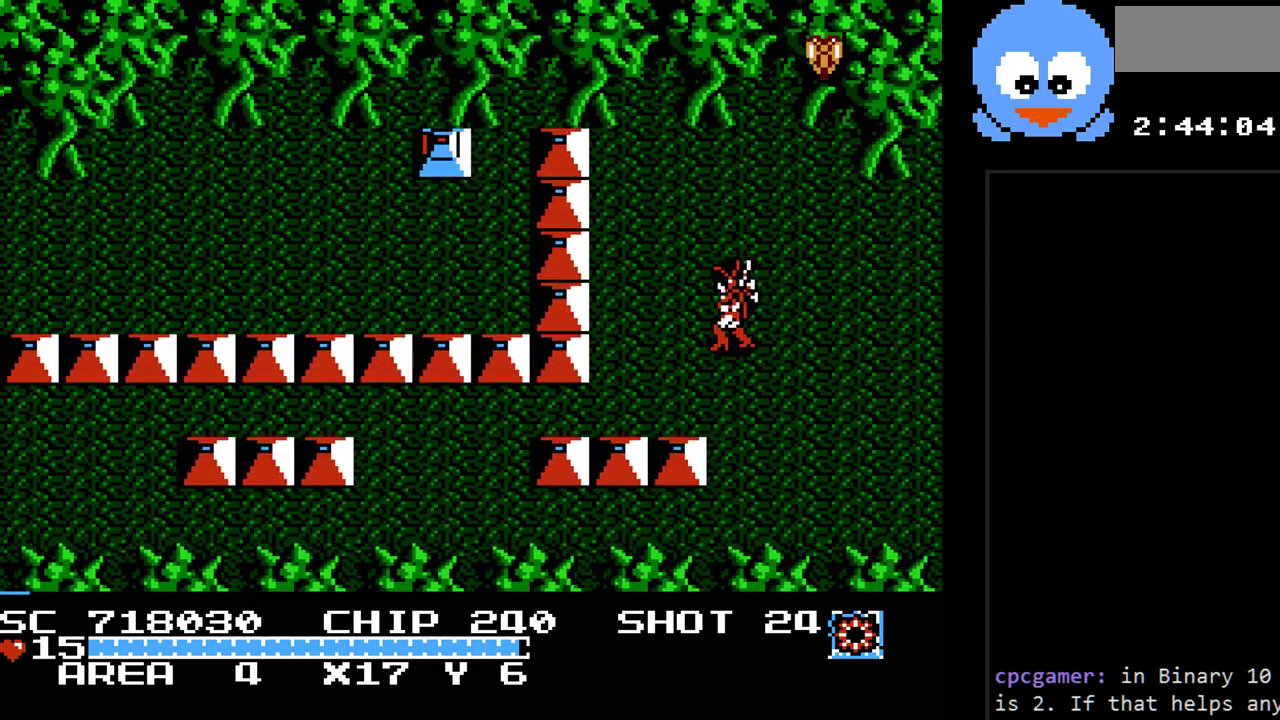
{"buttons": ["DPAD_UP", "DPAD_LEFT"], "events": [[133, "DPAD_UP", "down"]]}
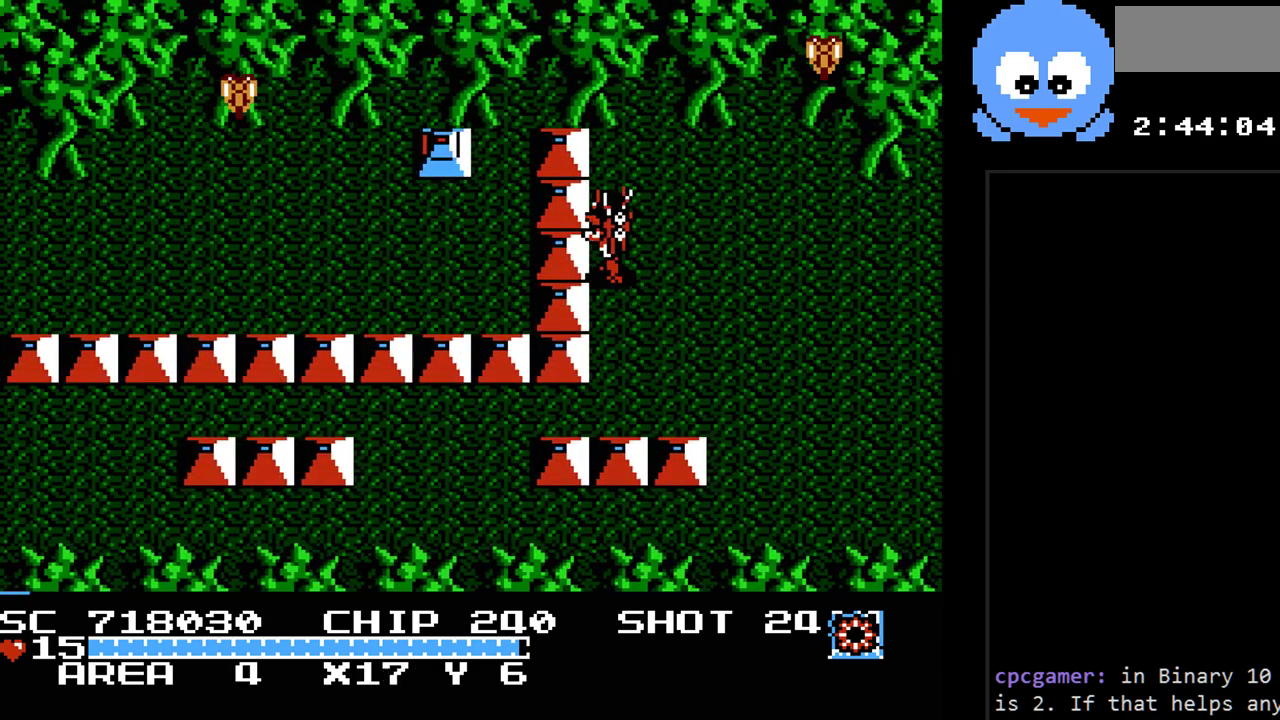
{"buttons": ["DPAD_DOWN"], "events": [[167, "DPAD_UP", "up"], [200, "DPAD_DOWN", "down"], [333, "DPAD_LEFT", "up"]]}
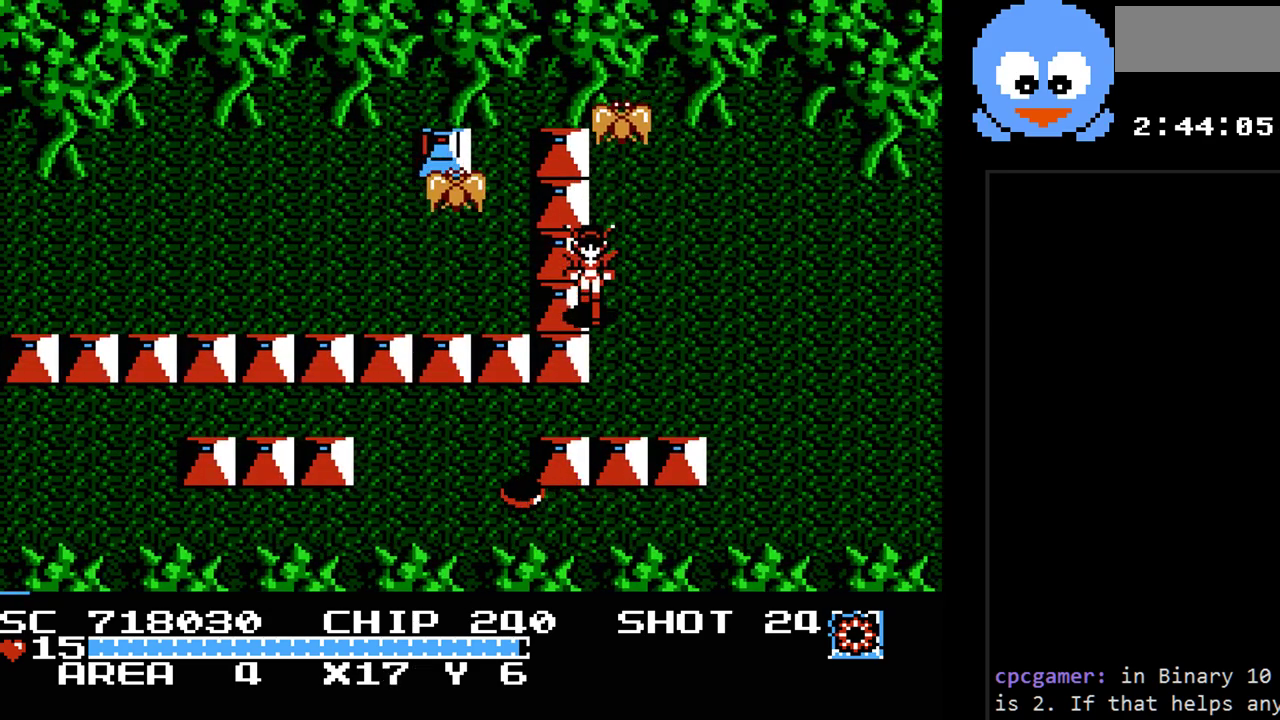
{"buttons": ["Y", "DPAD_LEFT"], "events": [[367, "DPAD_LEFT", "down"], [433, "DPAD_DOWN", "up"], [500, "Y", "down"]]}
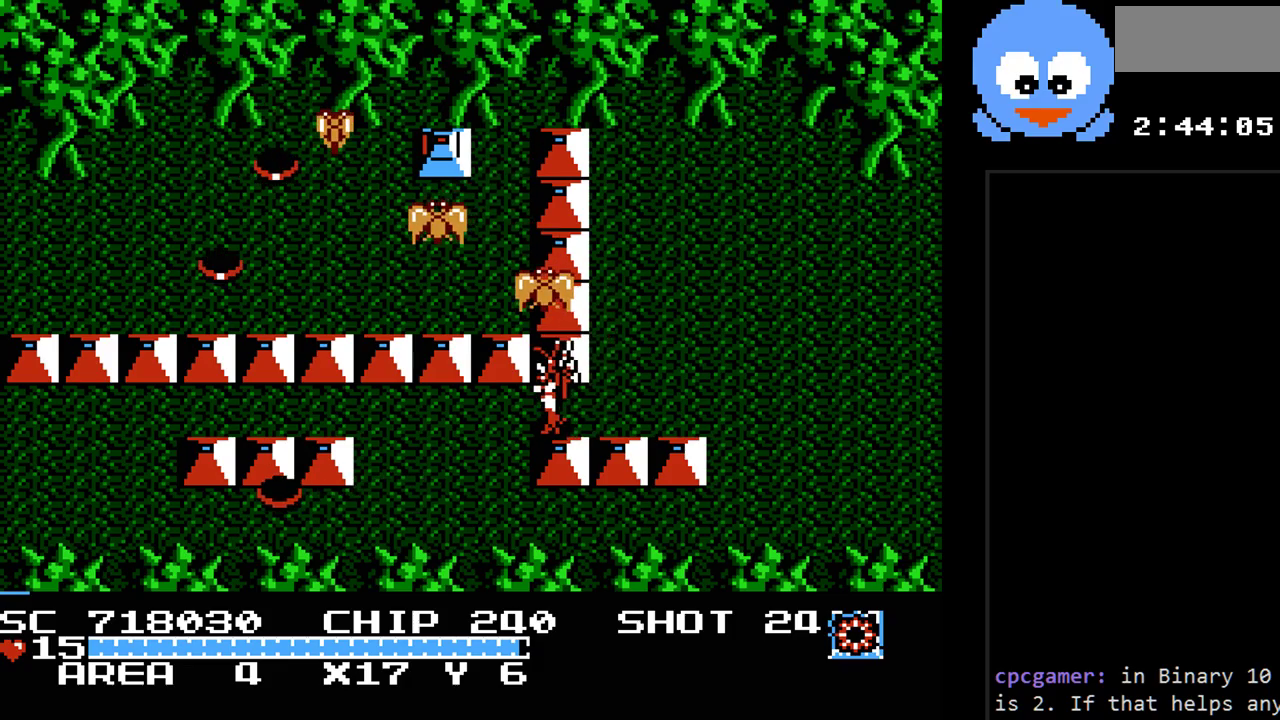
{"buttons": ["Y", "DPAD_LEFT"], "events": [[67, "DPAD_UP", "down"], [100, "DPAD_UP", "up"]]}
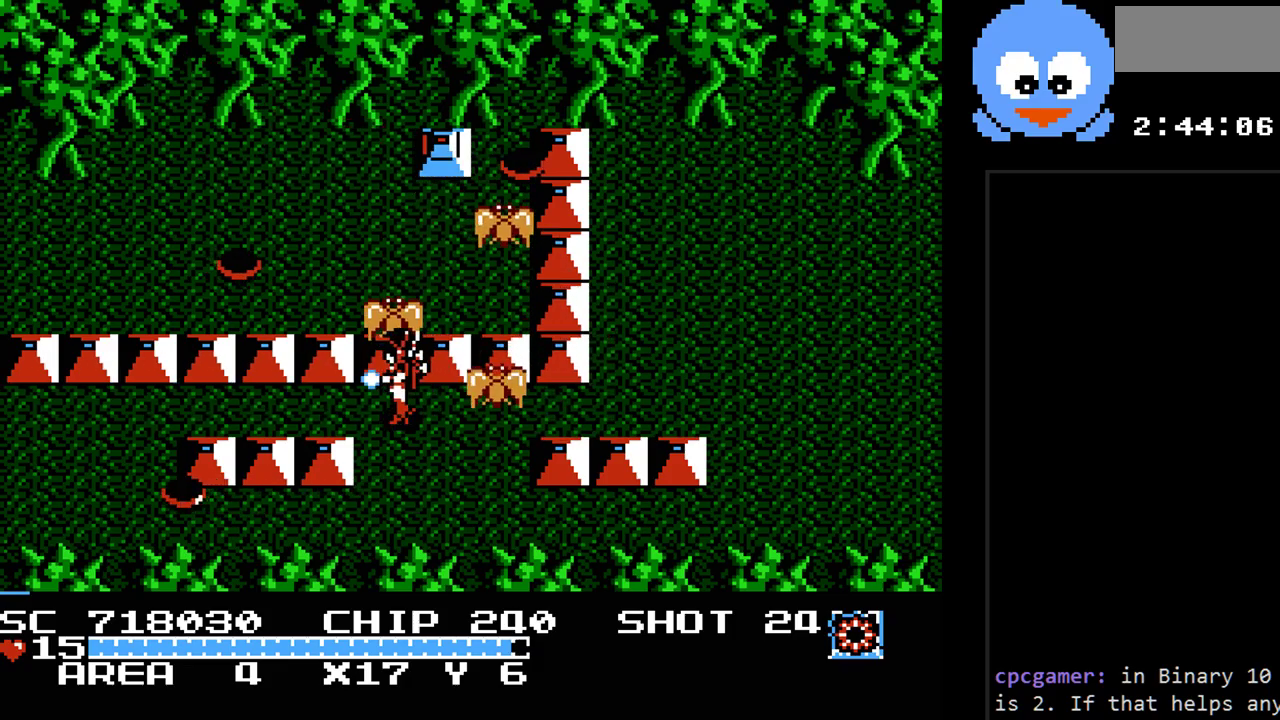
{"buttons": ["Y", "DPAD_RIGHT"], "events": [[433, "DPAD_LEFT", "up"], [467, "DPAD_RIGHT", "down"]]}
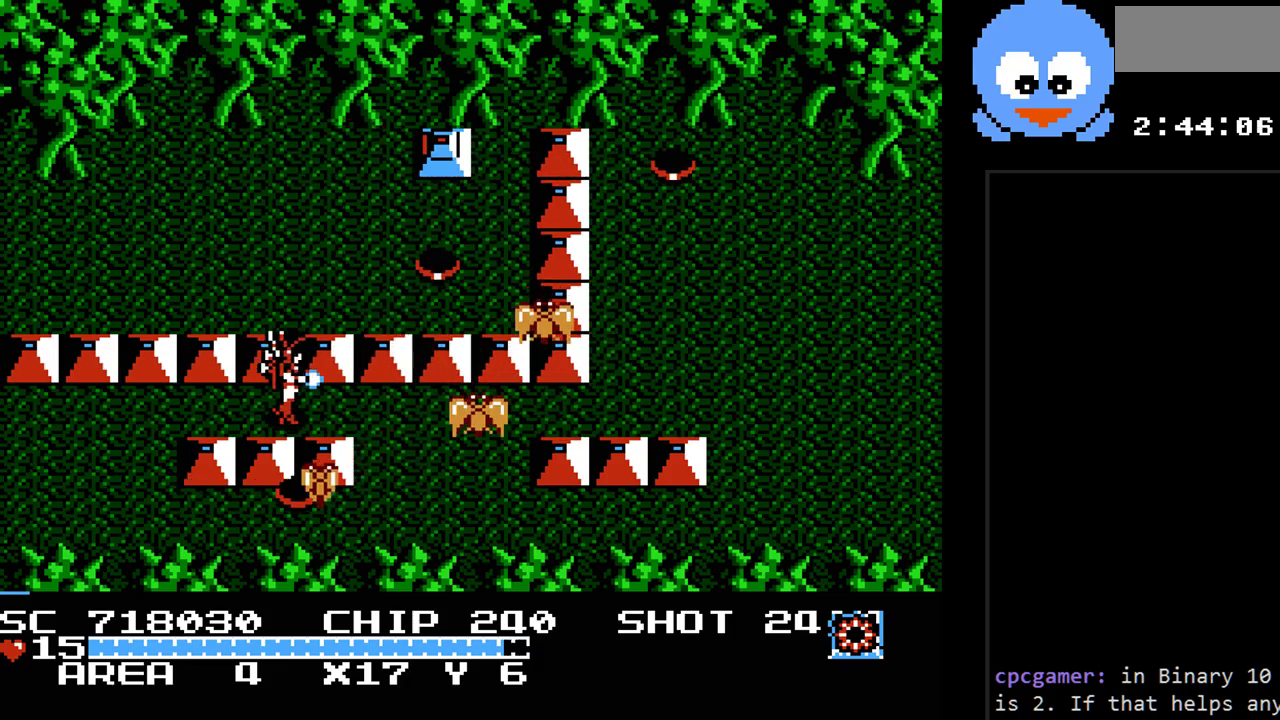
{"buttons": ["Y", "DPAD_UP", "DPAD_RIGHT"], "events": [[50, "DPAD_RIGHT", "up"], [217, "DPAD_UP", "down"], [417, "DPAD_RIGHT", "down"]]}
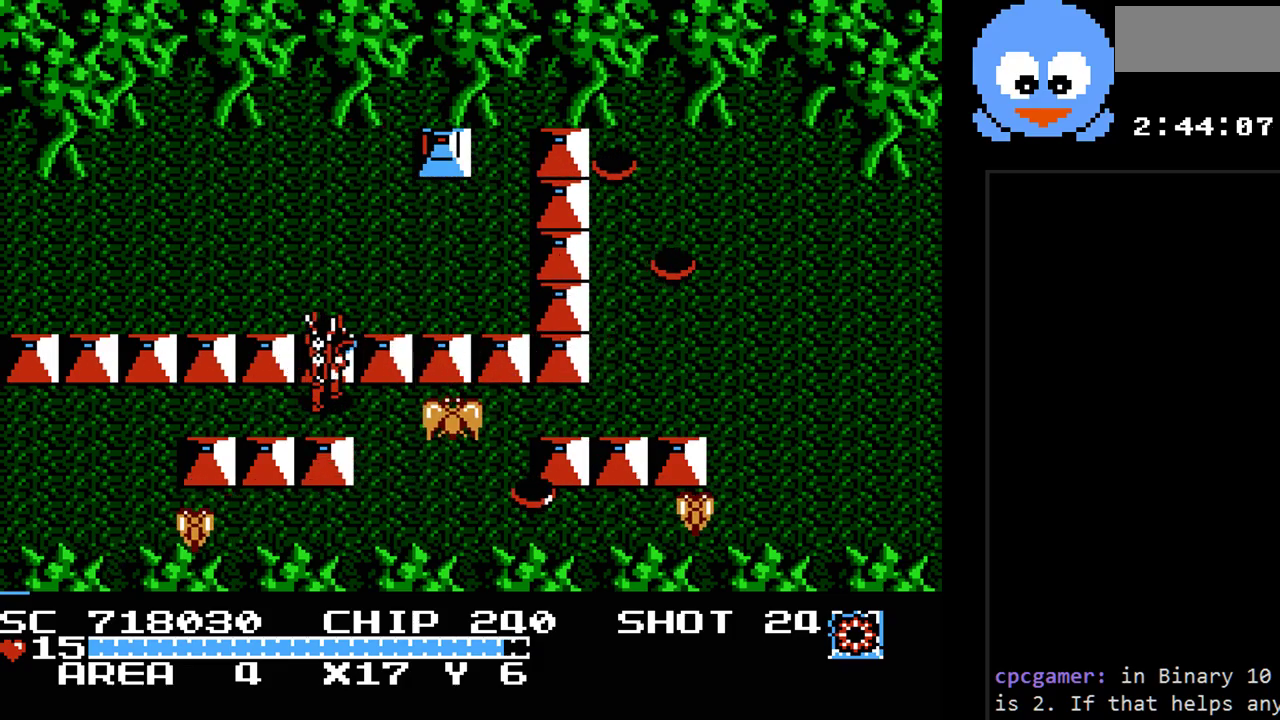
{"buttons": ["DPAD_LEFT"], "events": [[267, "DPAD_RIGHT", "up"], [300, "DPAD_LEFT", "down"], [350, "Y", "up"], [417, "DPAD_UP", "up"]]}
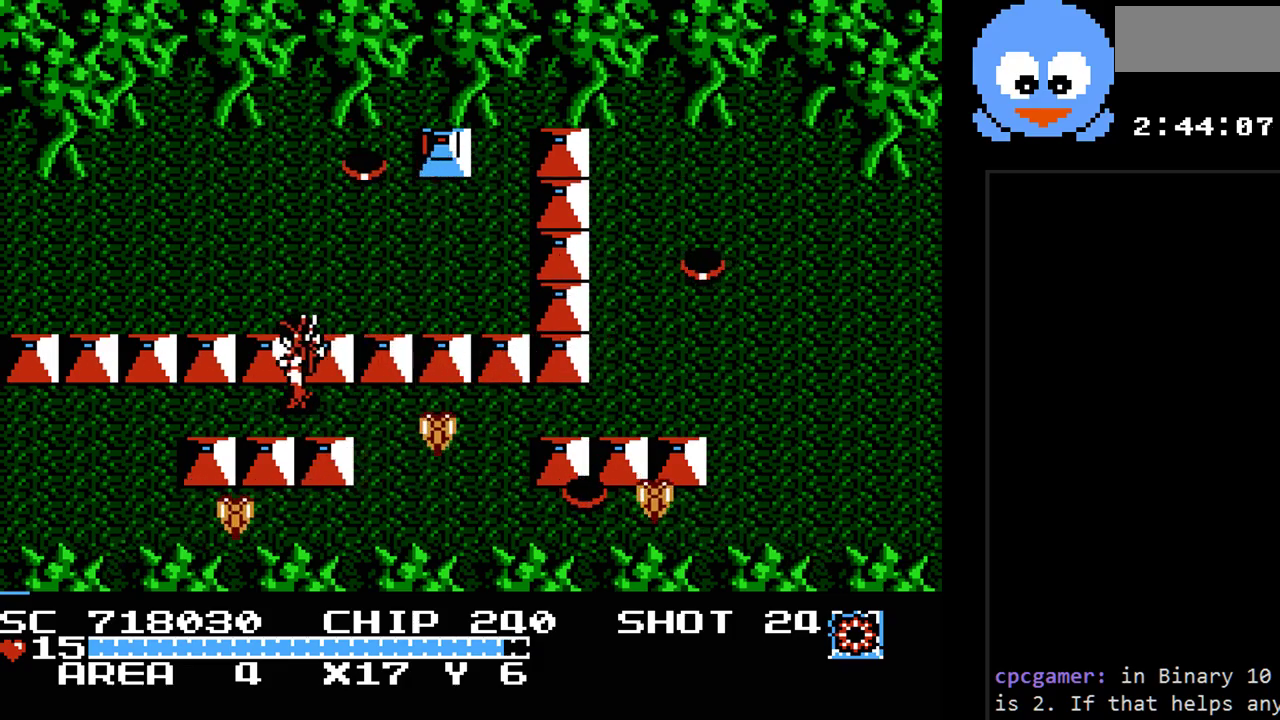
{"buttons": ["DPAD_UP", "DPAD_LEFT"], "events": [[217, "DPAD_UP", "down"]]}
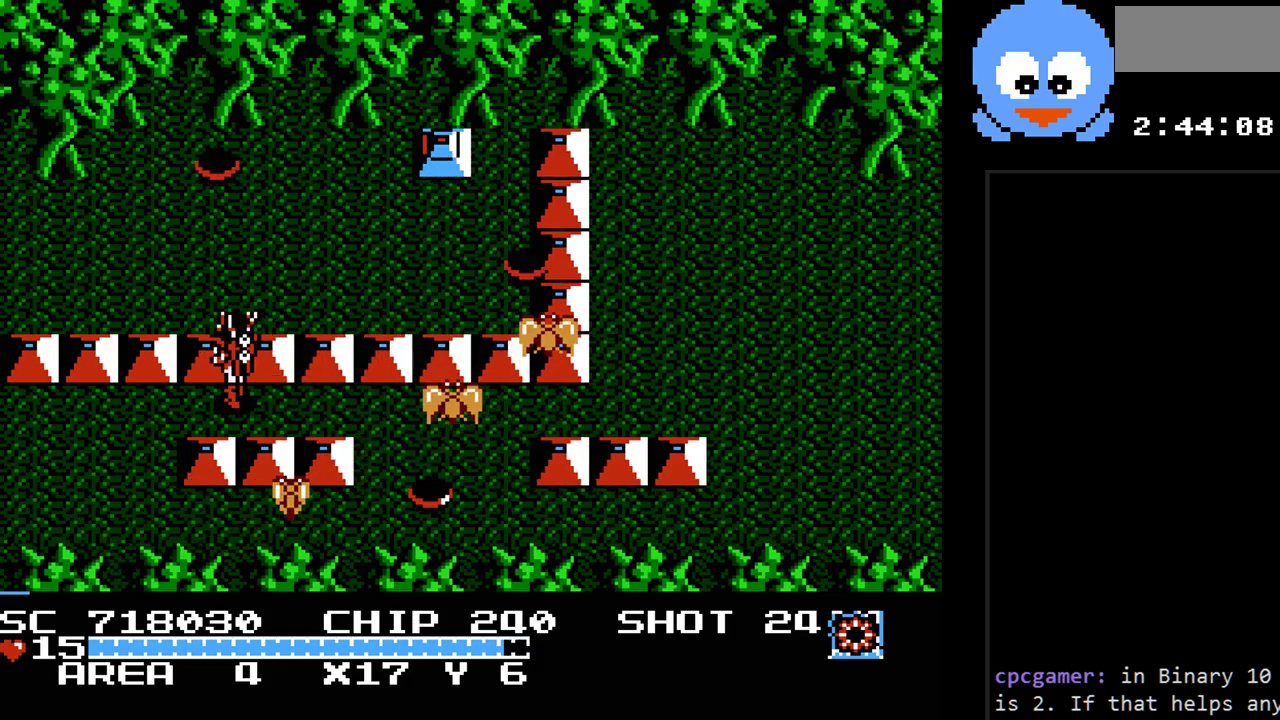
{"buttons": ["DPAD_UP", "DPAD_LEFT"], "events": [[67, "DPAD_UP", "up"], [250, "DPAD_UP", "down"]]}
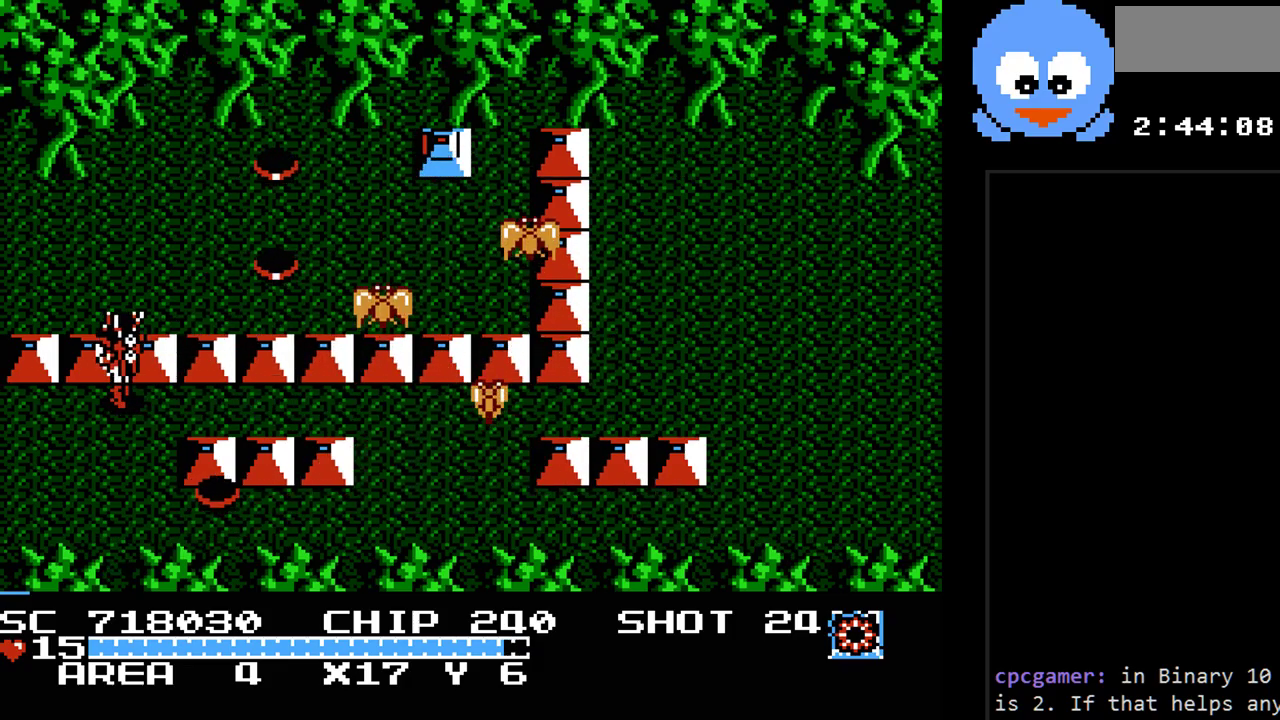
{"buttons": ["DPAD_LEFT"], "events": [[67, "DPAD_UP", "up"]]}
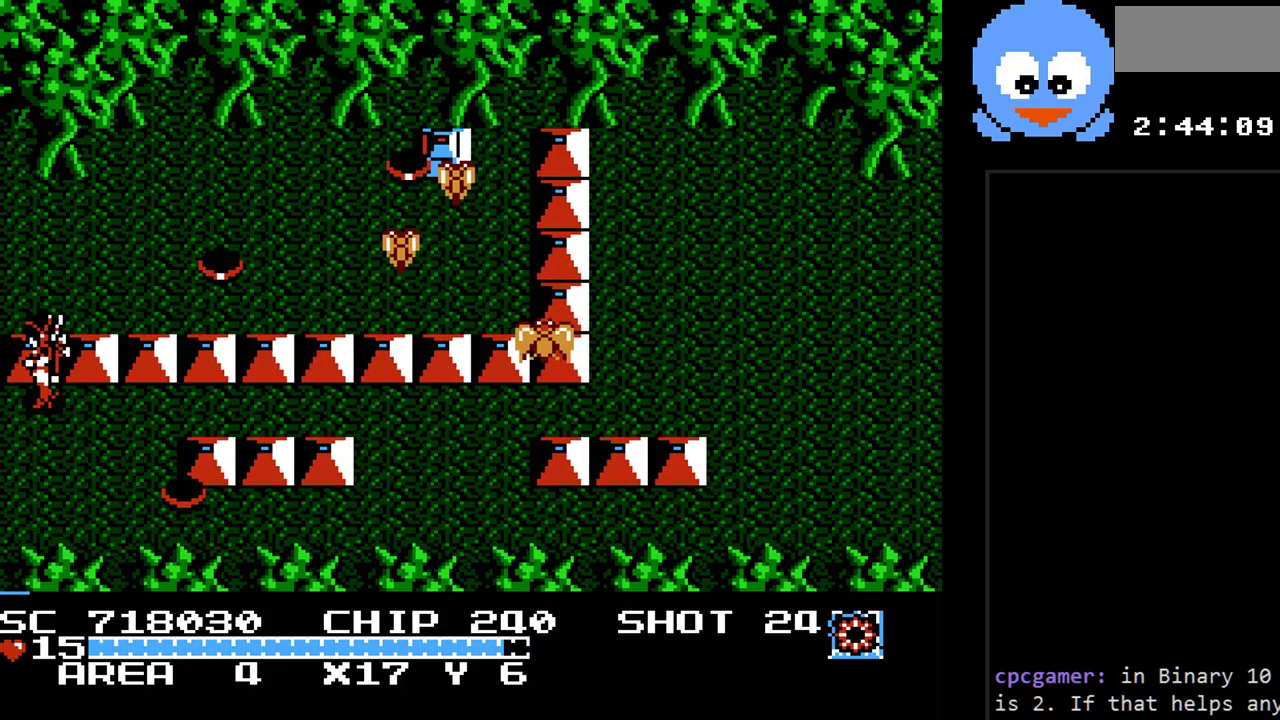
{"buttons": [], "events": [[350, "DPAD_LEFT", "up"]]}
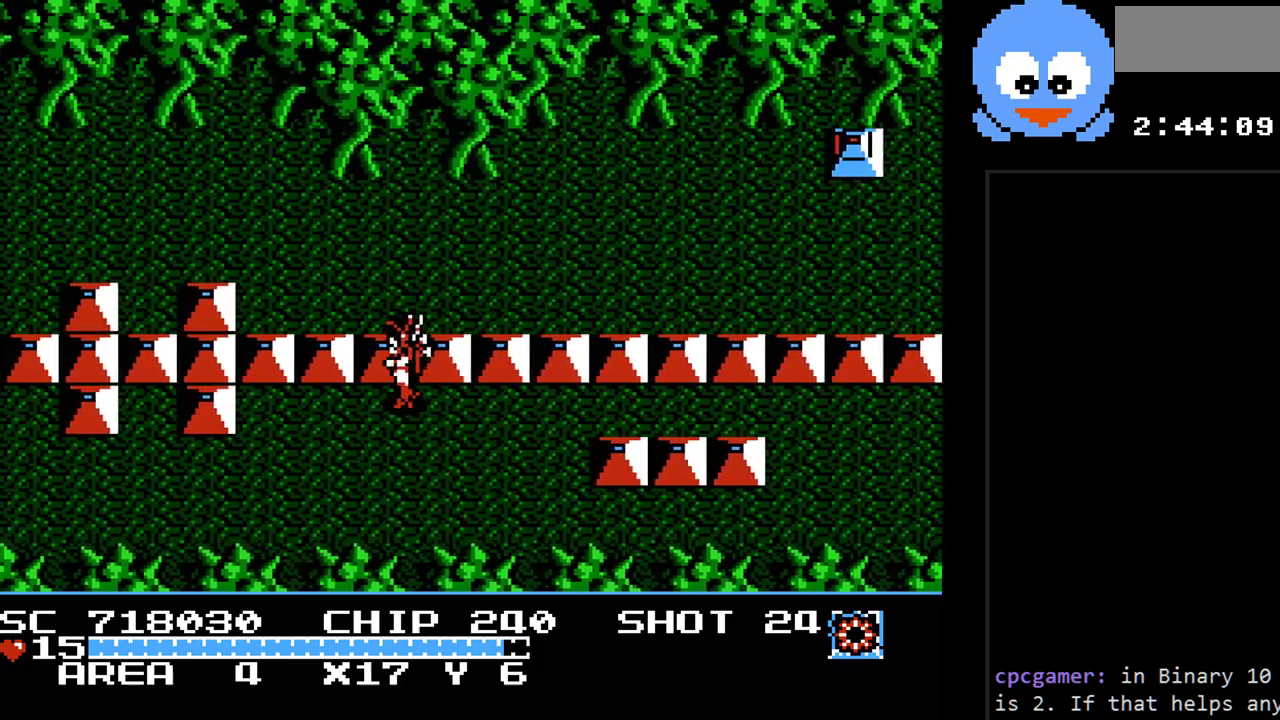
{"buttons": ["DPAD_LEFT"], "events": [[233, "DPAD_LEFT", "down"]]}
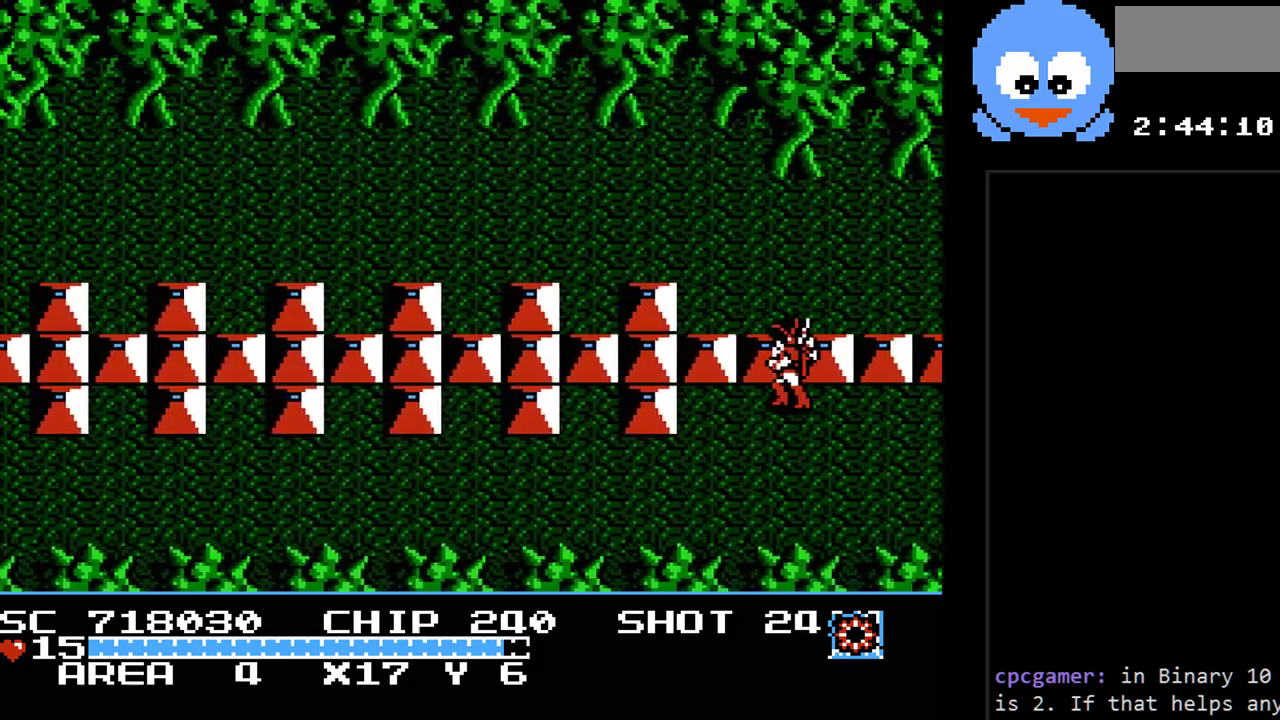
{"buttons": ["Y", "DPAD_DOWN", "DPAD_LEFT"], "events": [[17, "DPAD_DOWN", "down"], [233, "Y", "down"]]}
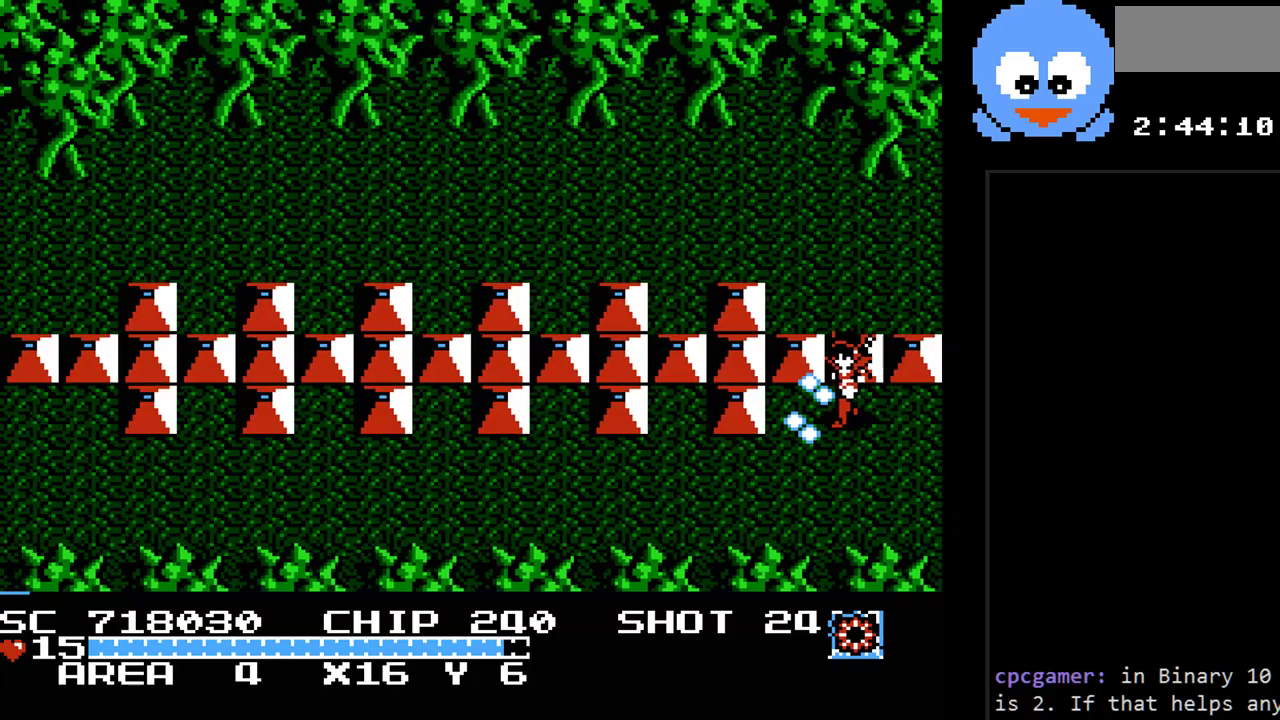
{"buttons": ["Y", "DPAD_LEFT"], "events": [[317, "DPAD_DOWN", "up"]]}
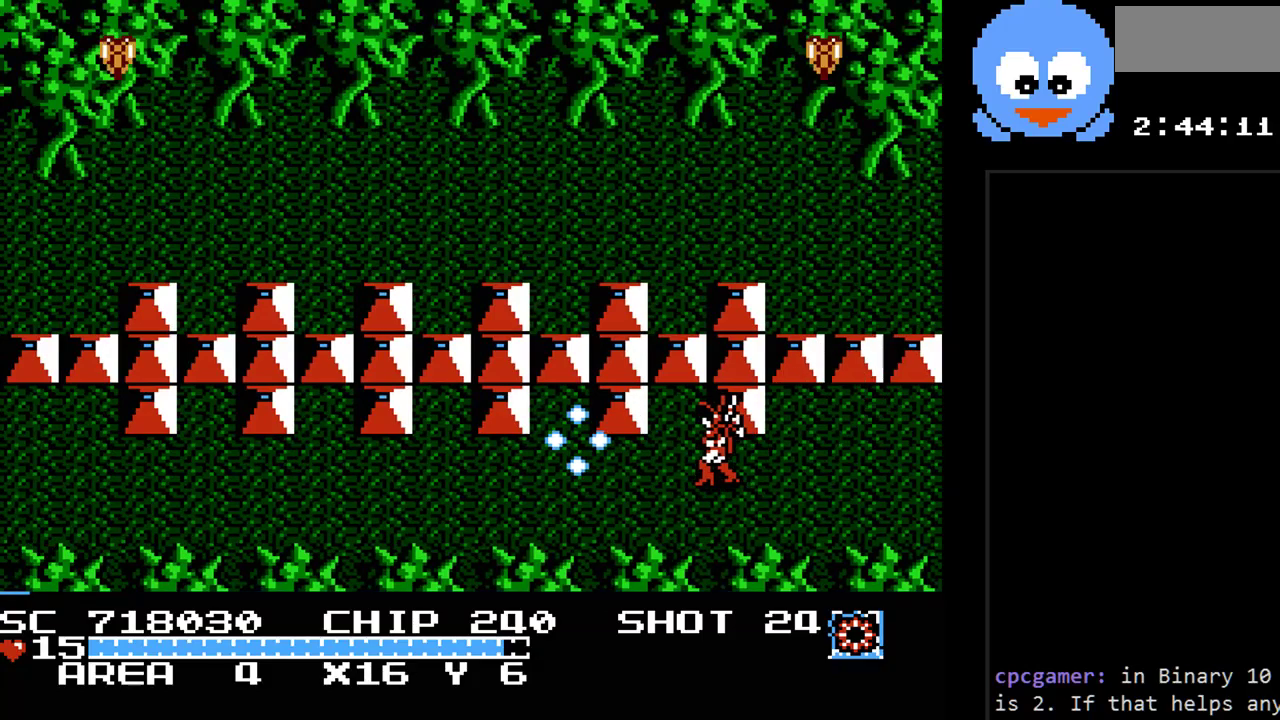
{"buttons": ["Y", "DPAD_LEFT"], "events": []}